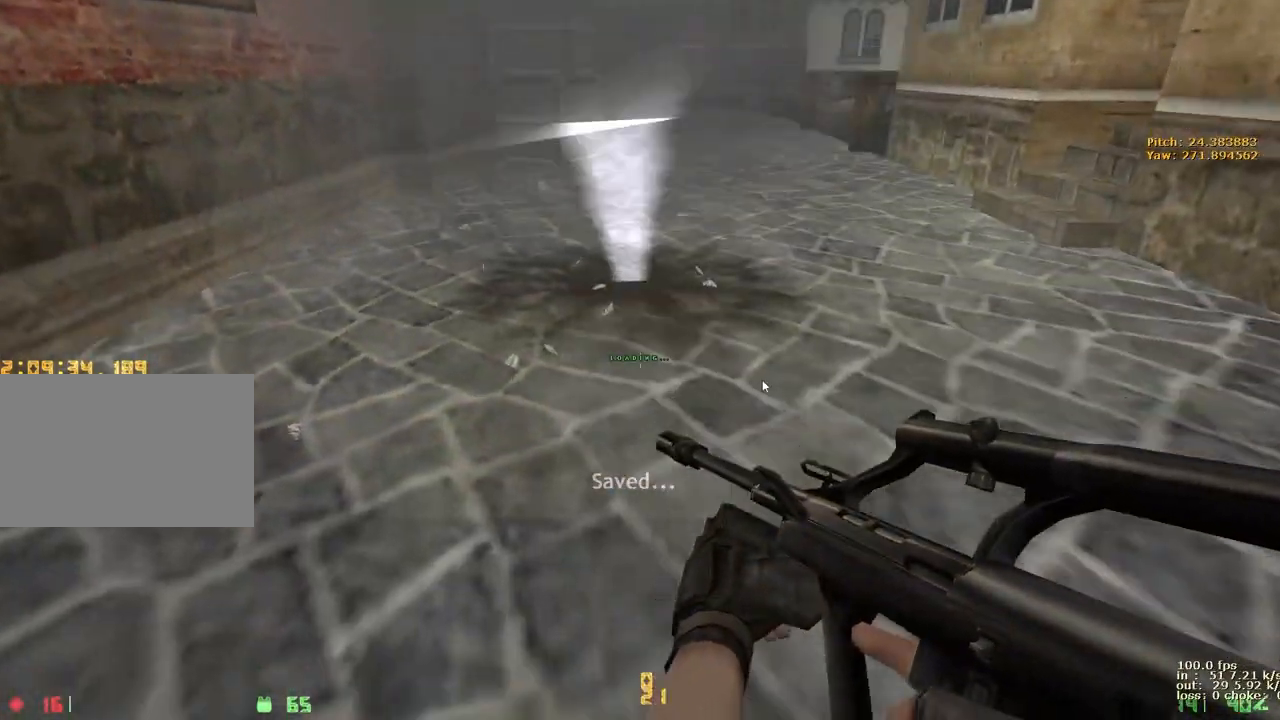
Gameplay with keyboard and mouse; each line is a JSON object with the keys held at the frame after it. "events" lists presses ("down") and releases ("up") of "1", "2", "3", "4", "5", "a", "alt", "b", "c", "caps_lock", "ctrl", "d", "e", "f", "g", "q", "r", "s", "shift", "space", "t", "tab", "v", "w", "x" and "z" between this image and that frame as [ms after this image, input, new state], when the widget could be followed in between. No other keys are recorded. Mouse buttons are not recorded. Not read: mouse_move.
{"keys": []}
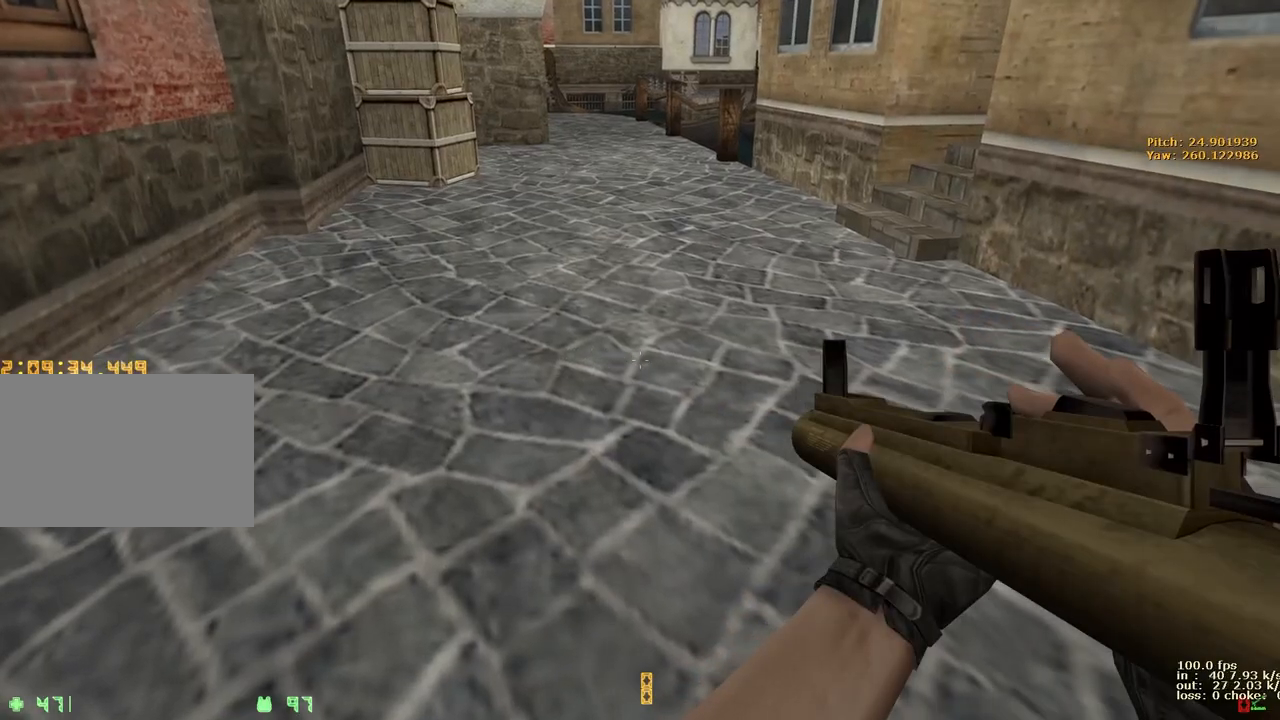
{"keys": ["ctrl", "s", "space"], "events": [[333, "s", "down"], [383, "ctrl", "down"], [383, "space", "down"]]}
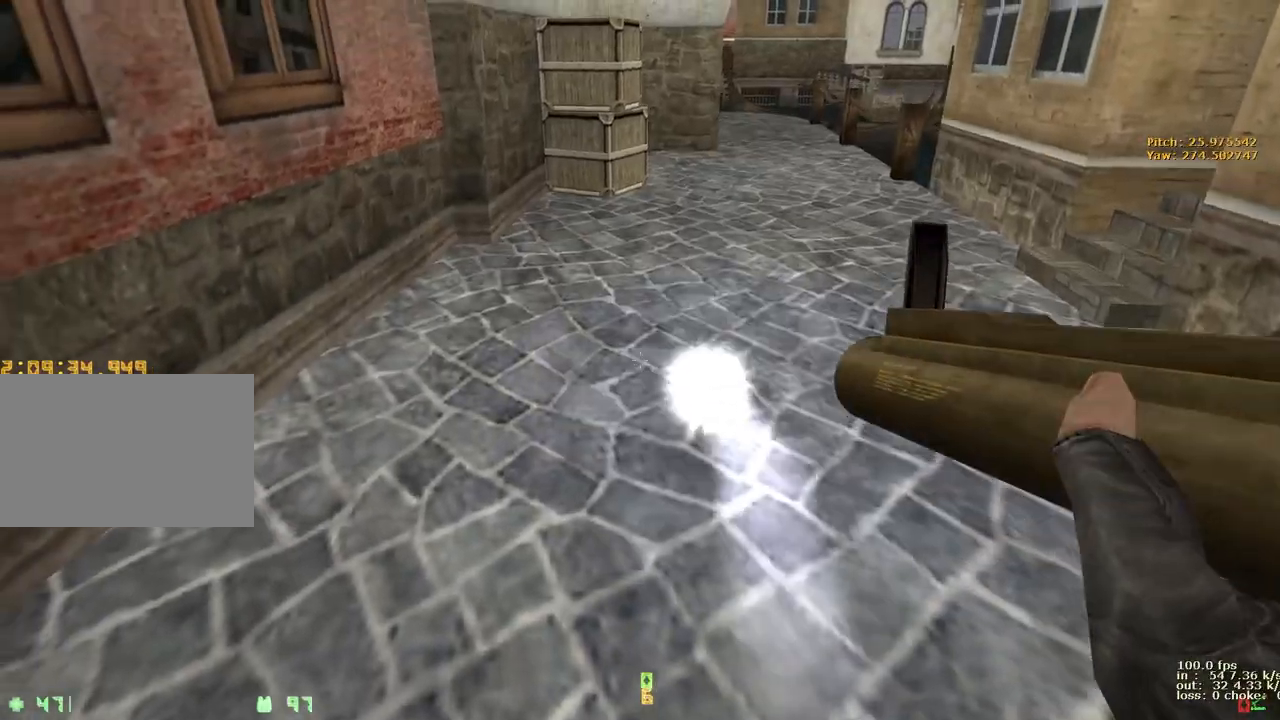
{"keys": ["ctrl", "w"], "events": [[117, "d", "down"], [300, "s", "up"], [500, "d", "up"], [500, "space", "up"], [500, "w", "down"]]}
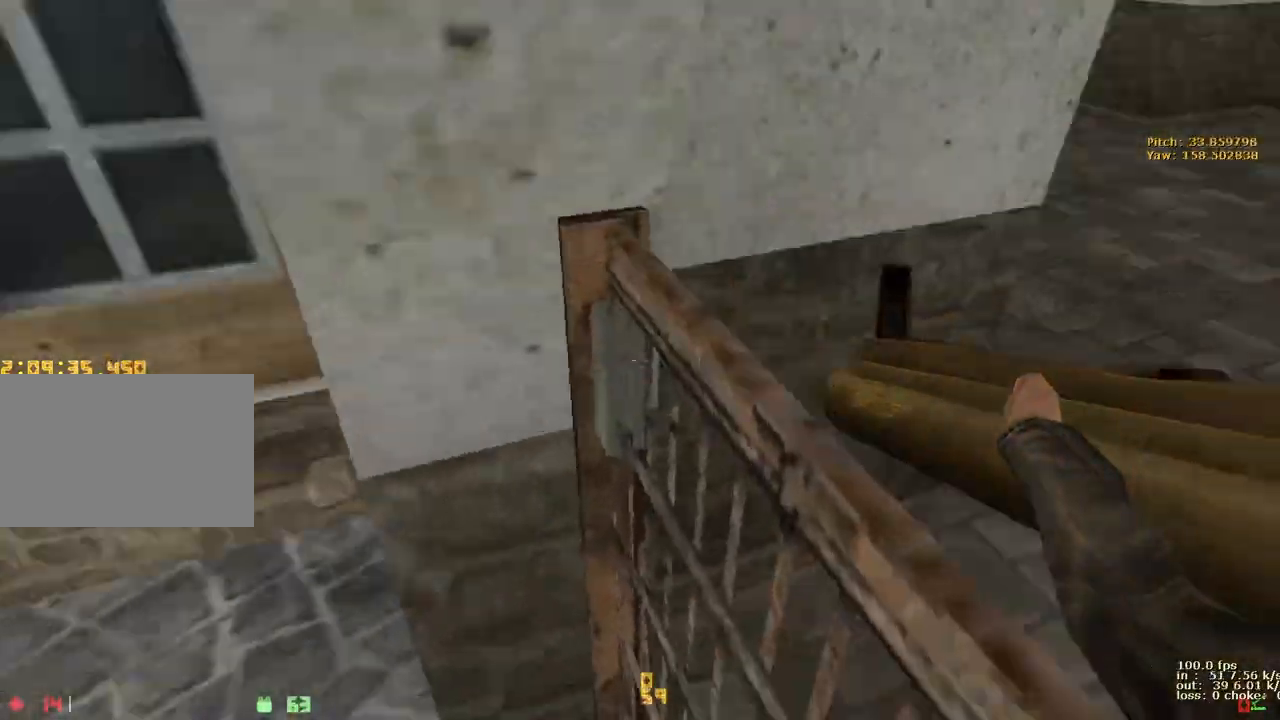
{"keys": ["b"], "events": [[133, "3", "down"], [267, "3", "up"], [367, "ctrl", "up"], [367, "w", "up"], [417, "b", "down"]]}
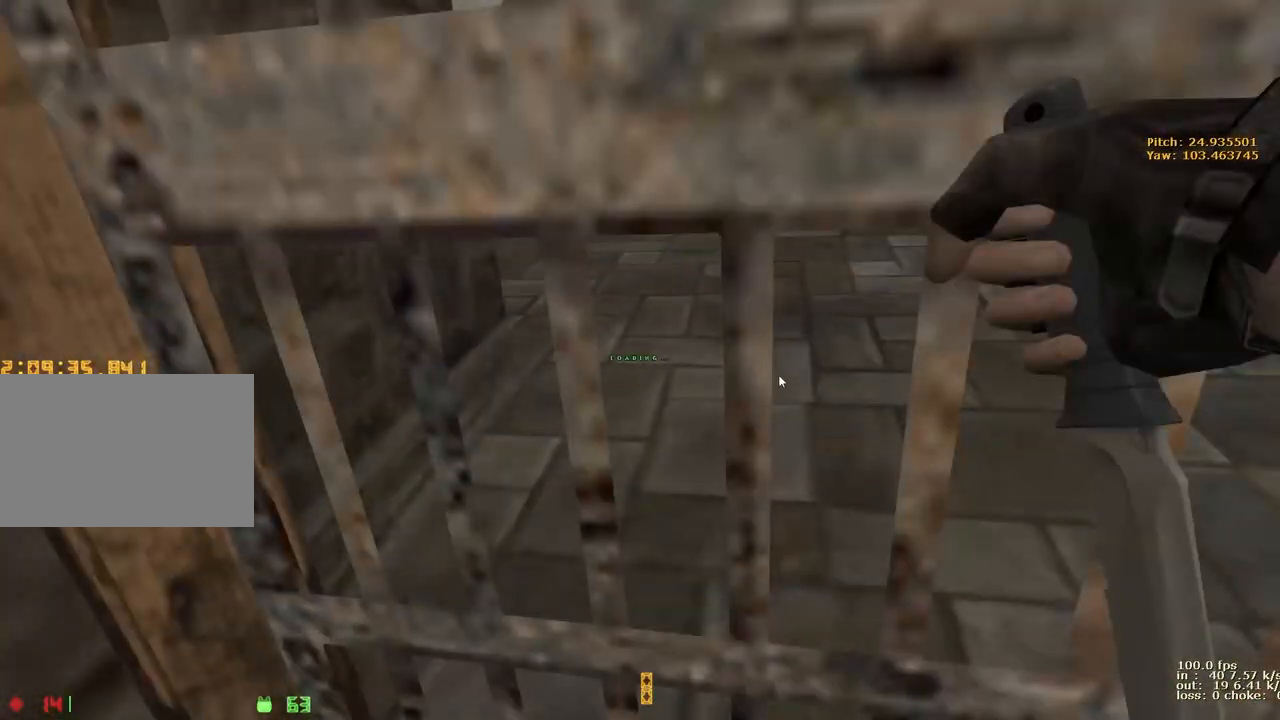
{"keys": []}
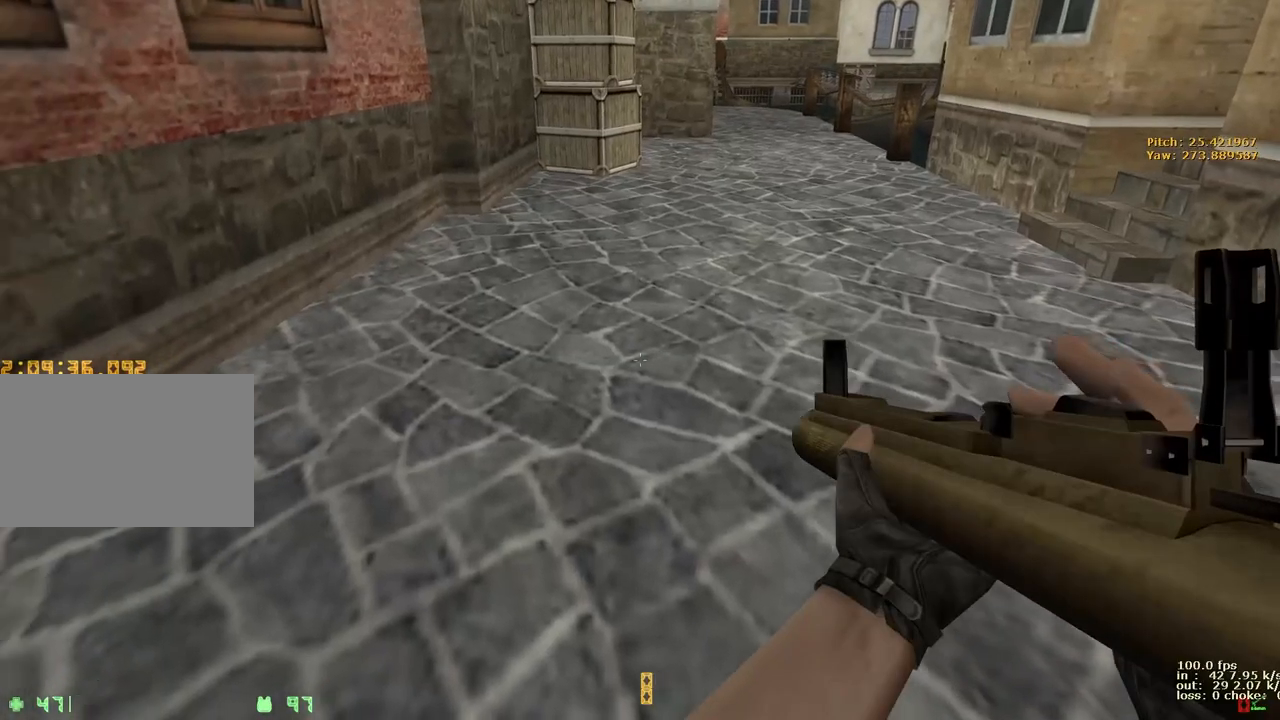
{"keys": ["ctrl", "s", "space"], "events": [[300, "ctrl", "down"], [300, "space", "down"], [350, "s", "down"], [400, "3", "down"], [483, "3", "up"]]}
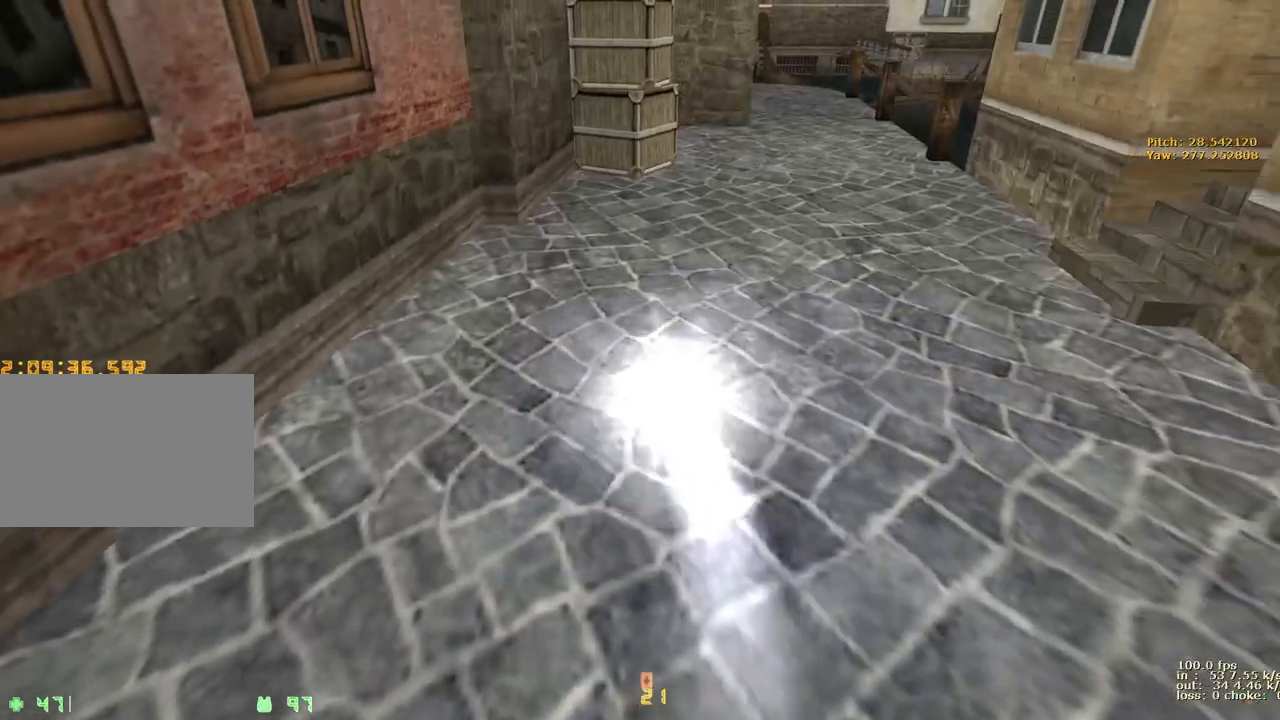
{"keys": ["ctrl", "d", "w"], "events": [[33, "space", "up"], [83, "d", "down"], [183, "s", "up"], [417, "w", "down"]]}
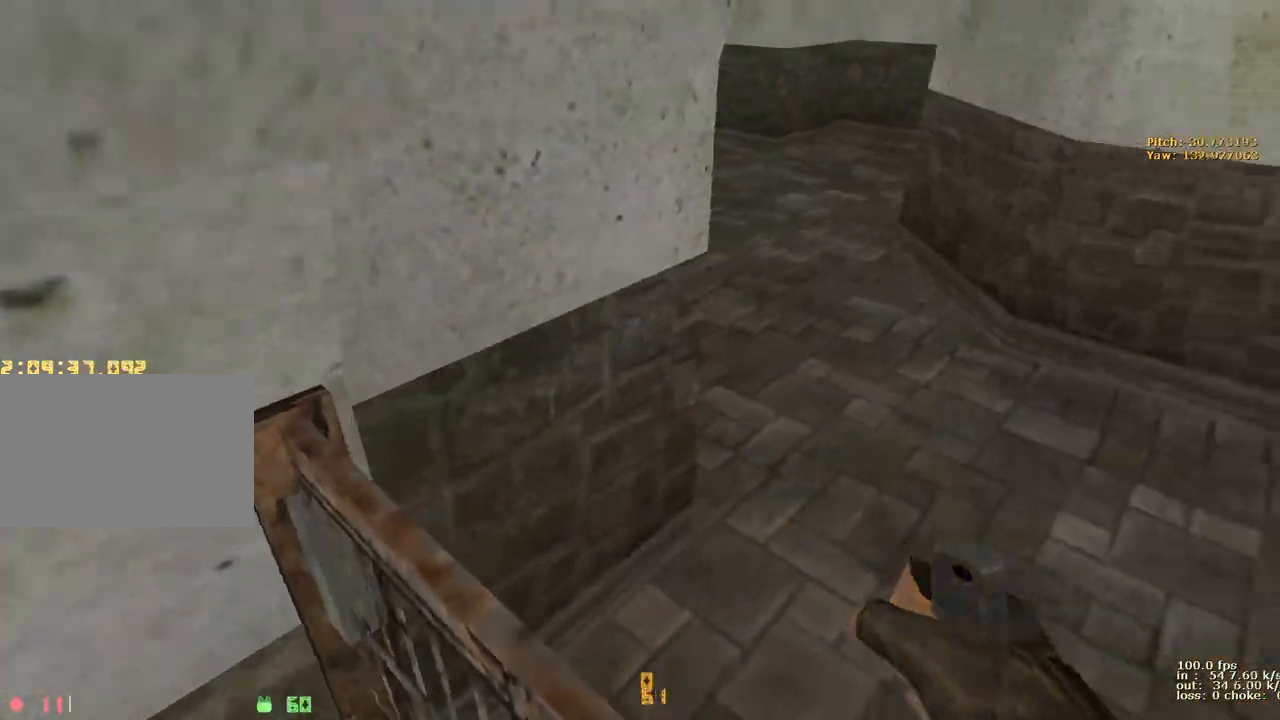
{"keys": ["w"], "events": [[233, "d", "up"], [283, "ctrl", "up"]]}
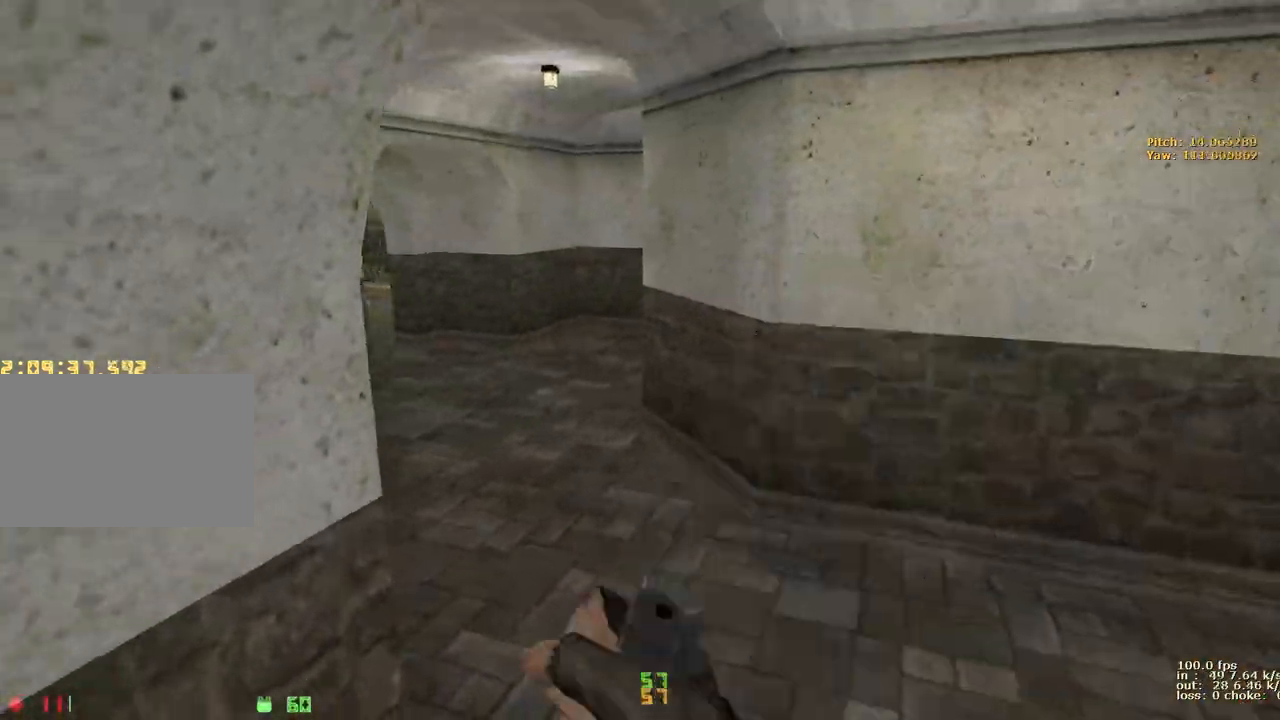
{"keys": ["d", "w"], "events": [[400, "d", "down"]]}
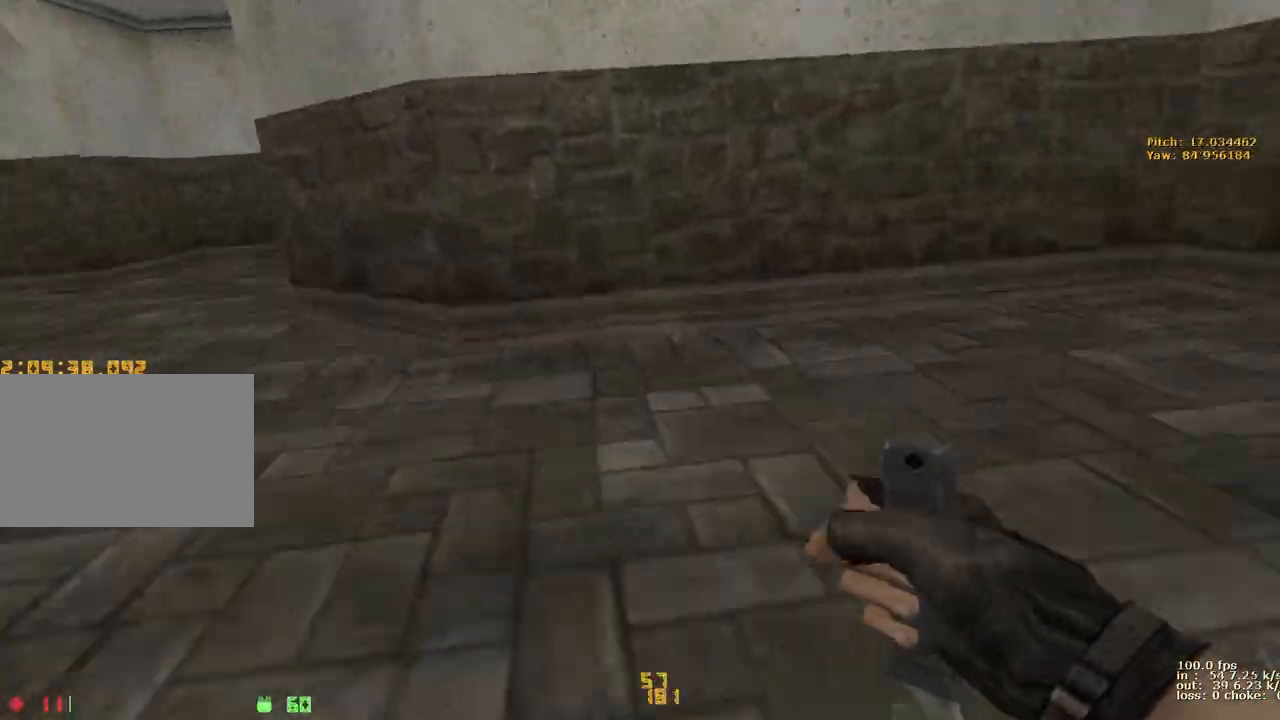
{"keys": ["d", "w"], "events": [[33, "a", "down"], [33, "d", "up"], [333, "a", "up"], [333, "d", "down"]]}
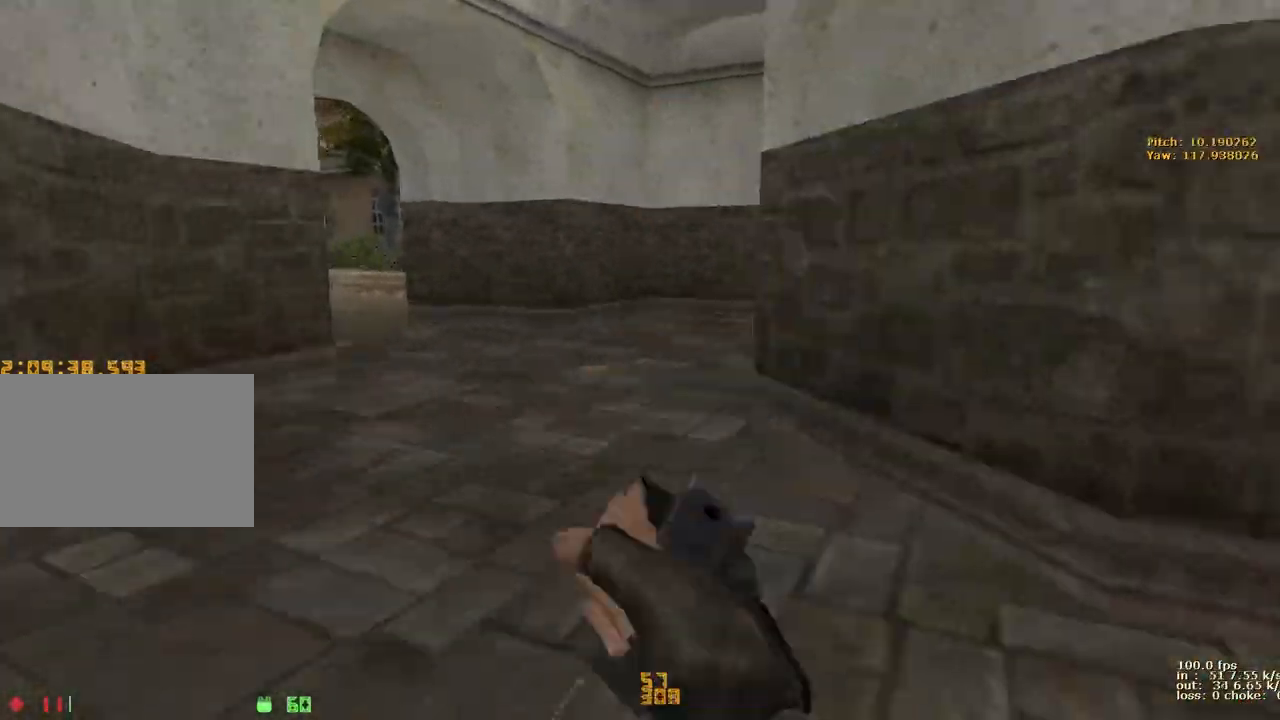
{"keys": ["a", "w"], "events": [[50, "a", "down"], [50, "d", "up"], [250, "a", "up"], [250, "d", "down"], [433, "a", "down"], [433, "d", "up"]]}
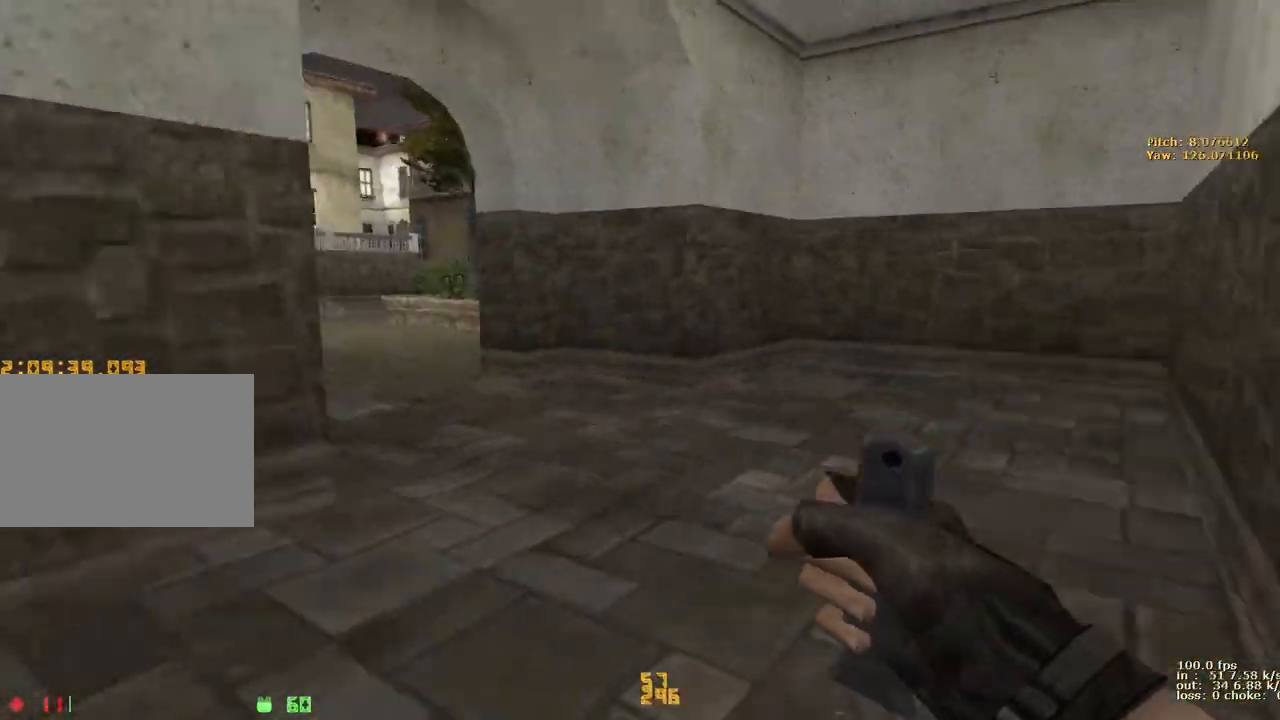
{"keys": ["d", "w"], "events": [[117, "a", "up"], [117, "d", "down"], [250, "a", "down"], [250, "d", "up"], [483, "a", "up"], [483, "d", "down"]]}
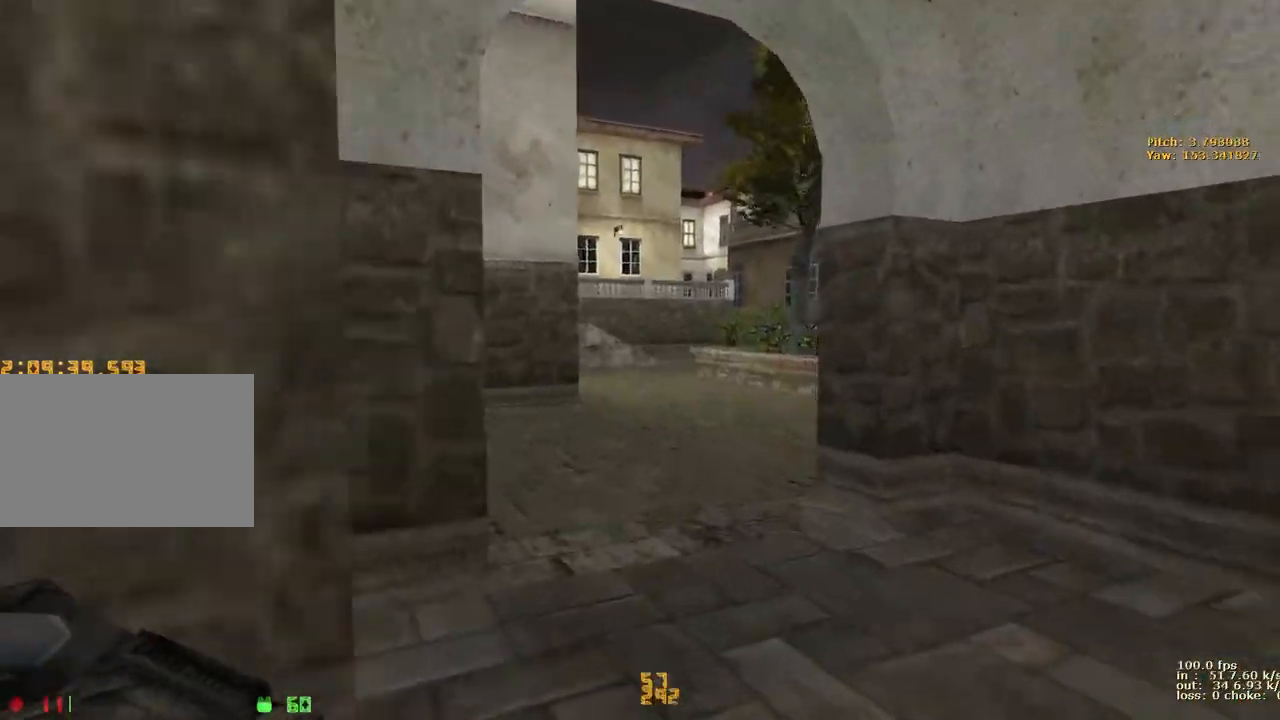
{"keys": ["a", "w"], "events": [[83, "a", "down"], [83, "d", "up"], [233, "a", "up"], [233, "d", "down"], [417, "a", "down"], [417, "d", "up"]]}
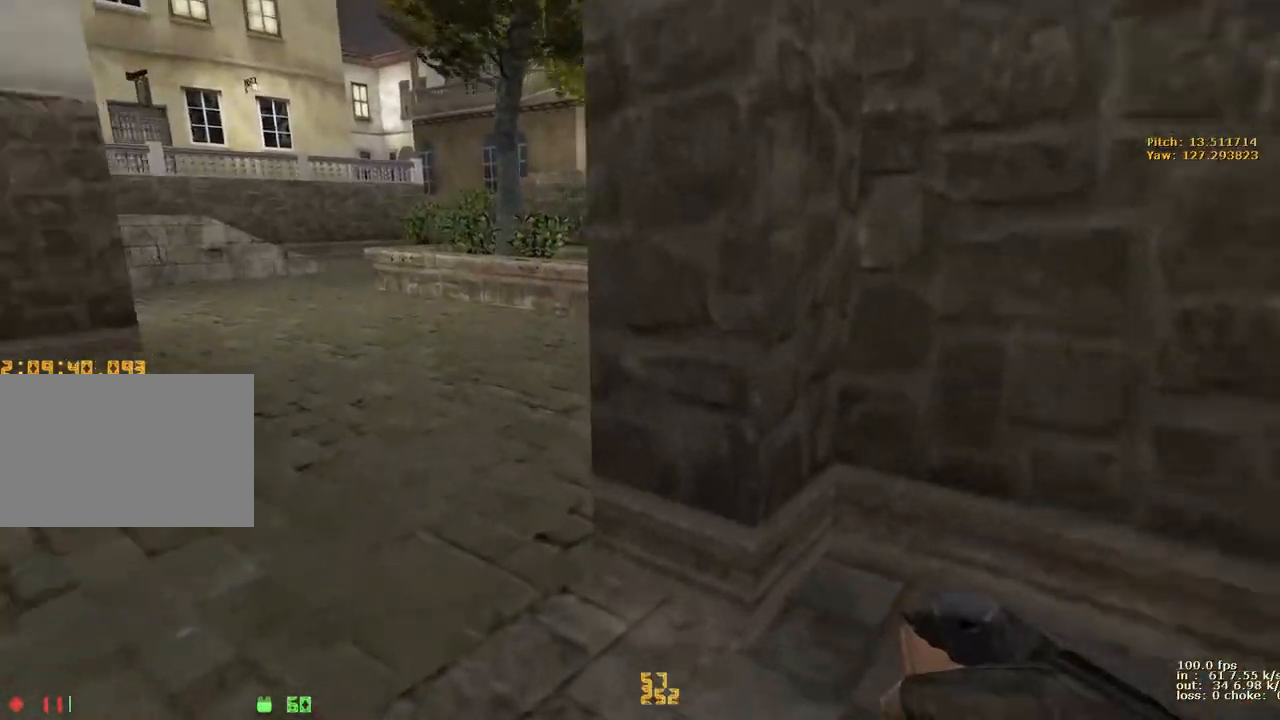
{"keys": ["d", "w"], "events": [[200, "a", "up"], [200, "d", "down"], [333, "1", "down"], [467, "1", "up"]]}
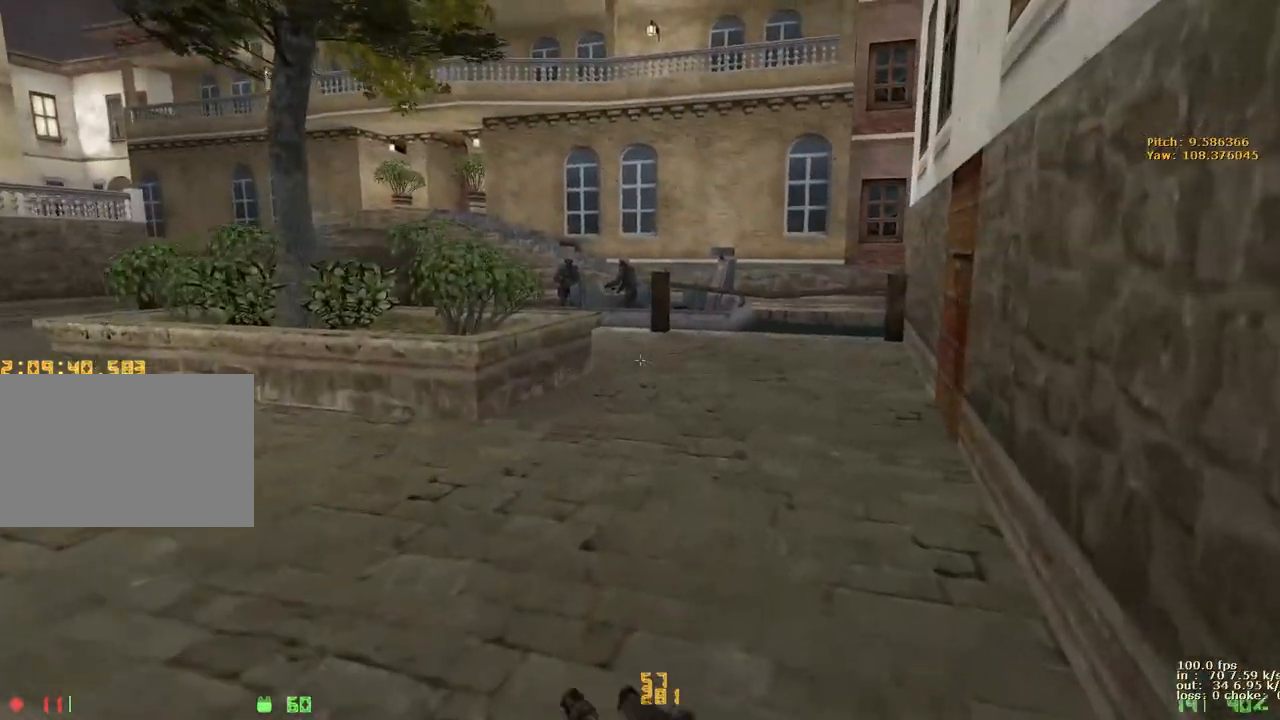
{"keys": [], "events": [[167, "d", "up"], [267, "v", "down"], [350, "v", "up"], [450, "w", "up"]]}
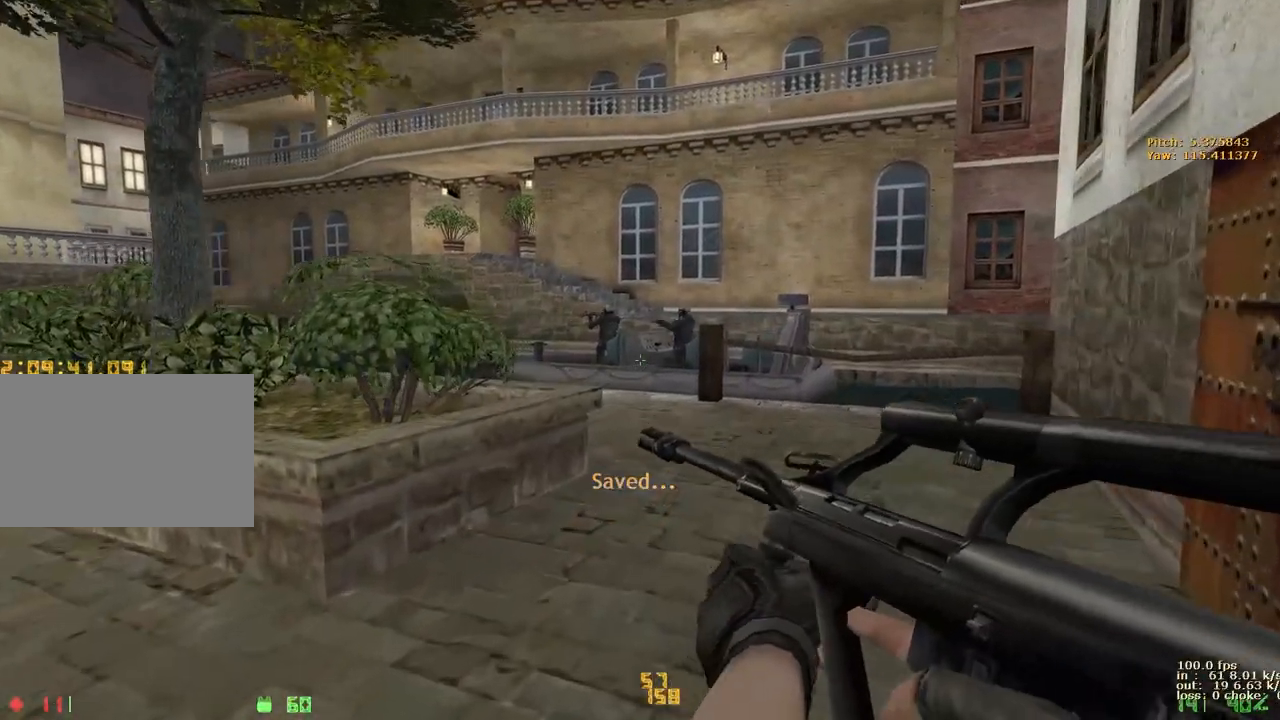
{"keys": [], "events": [[217, "b", "down"], [317, "x", "down"], [367, "b", "up"], [417, "t", "down"], [417, "x", "up"], [500, "t", "up"]]}
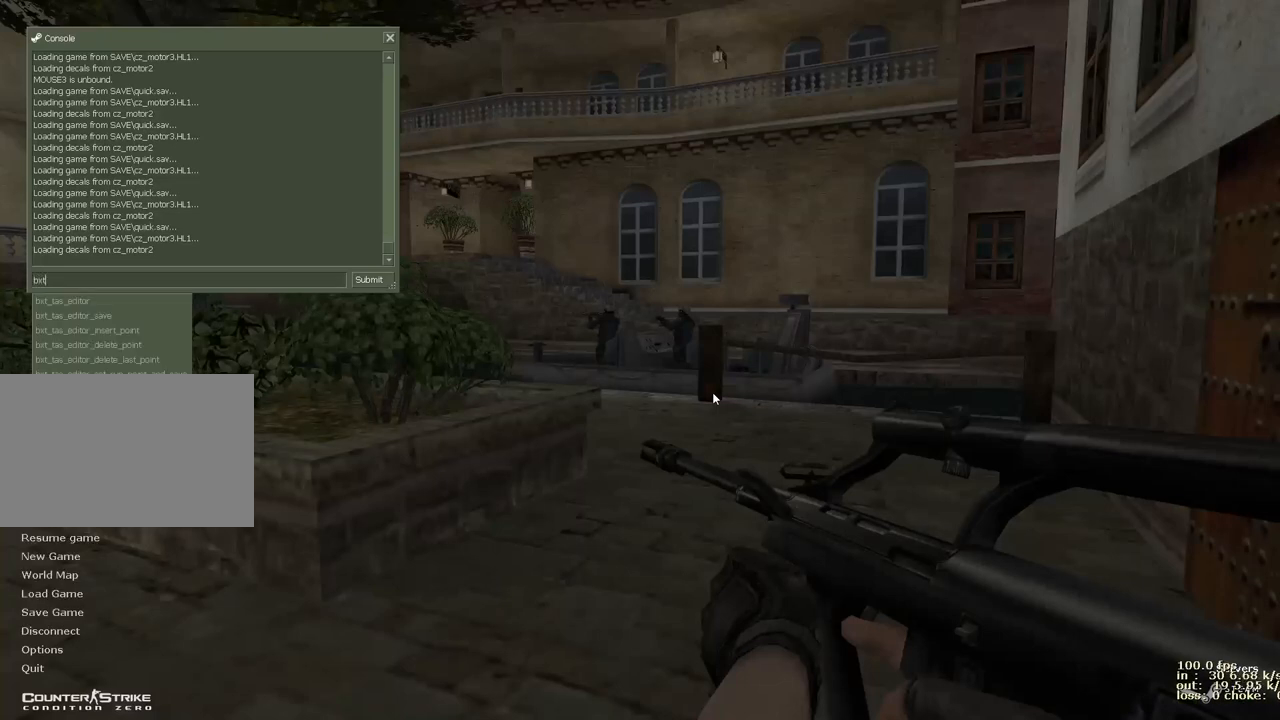
{"keys": [], "events": [[100, "s", "down"], [200, "s", "up"], [250, "g", "down"], [333, "g", "up"]]}
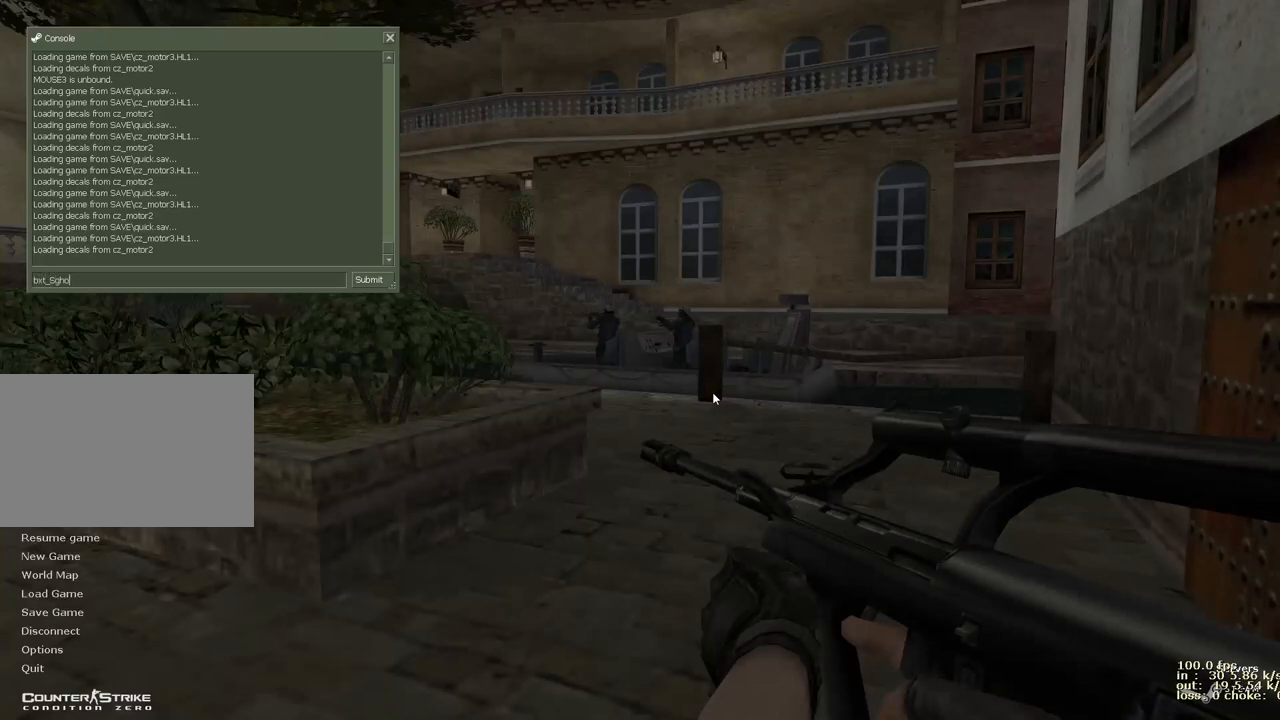
{"keys": [], "events": []}
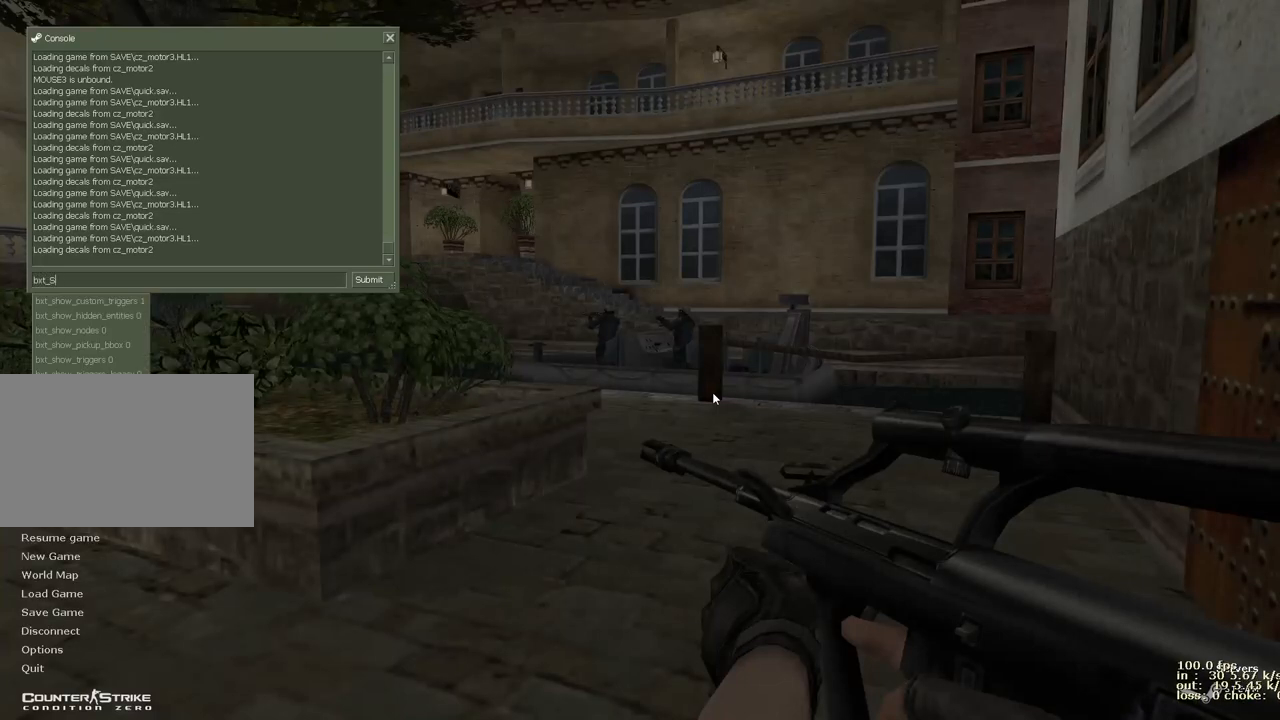
{"keys": [], "events": [[233, "w", "down"], [317, "w", "up"]]}
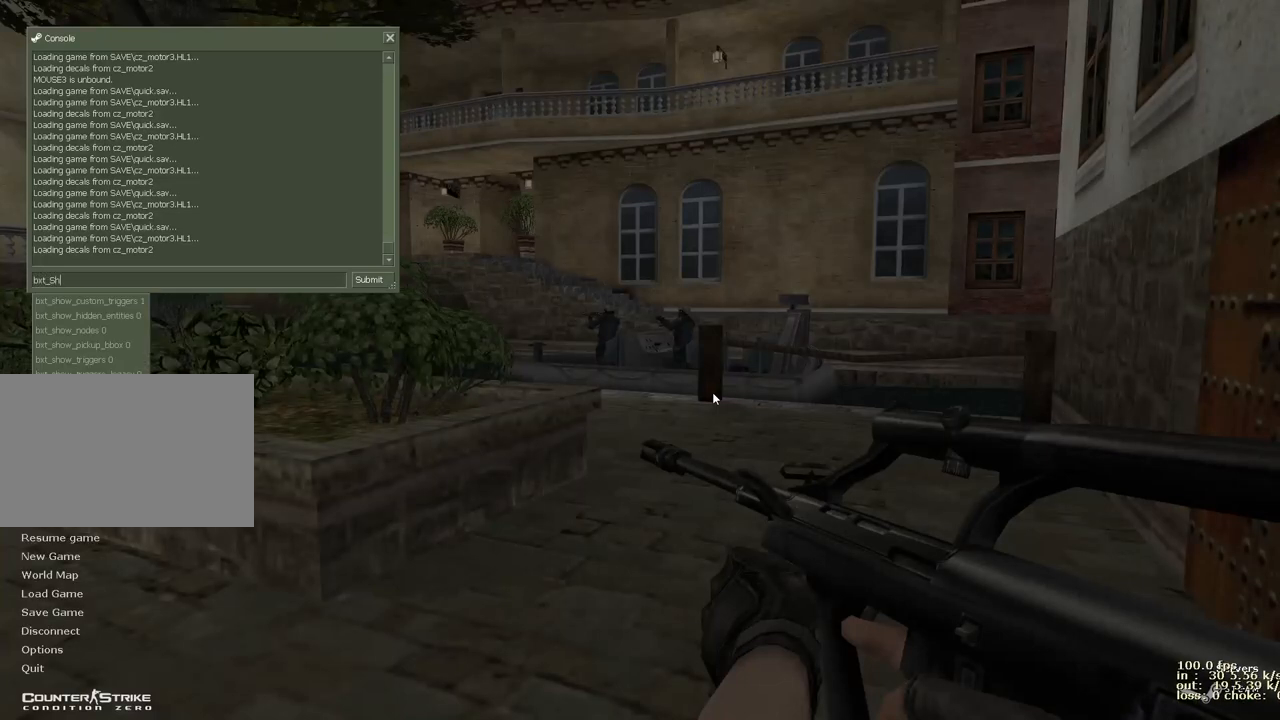
{"keys": [], "events": [[233, "w", "down"], [333, "w", "up"]]}
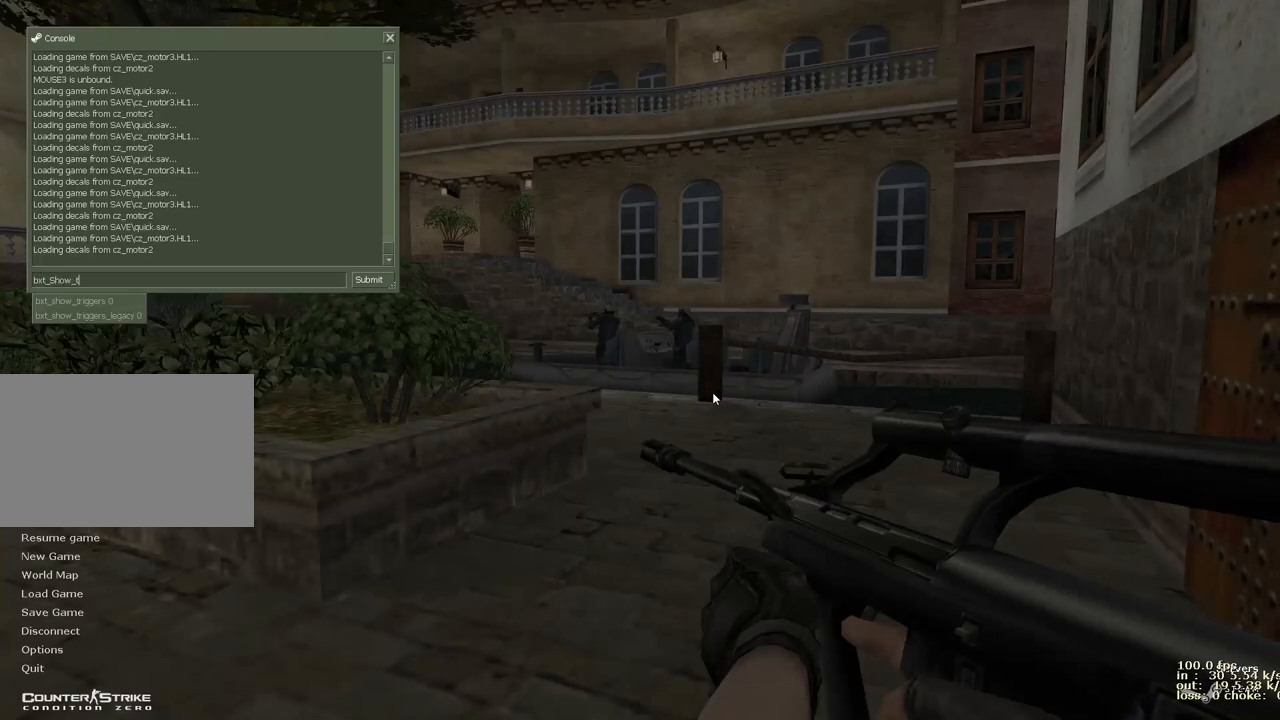
{"keys": [], "events": [[17, "t", "down"], [117, "t", "up"]]}
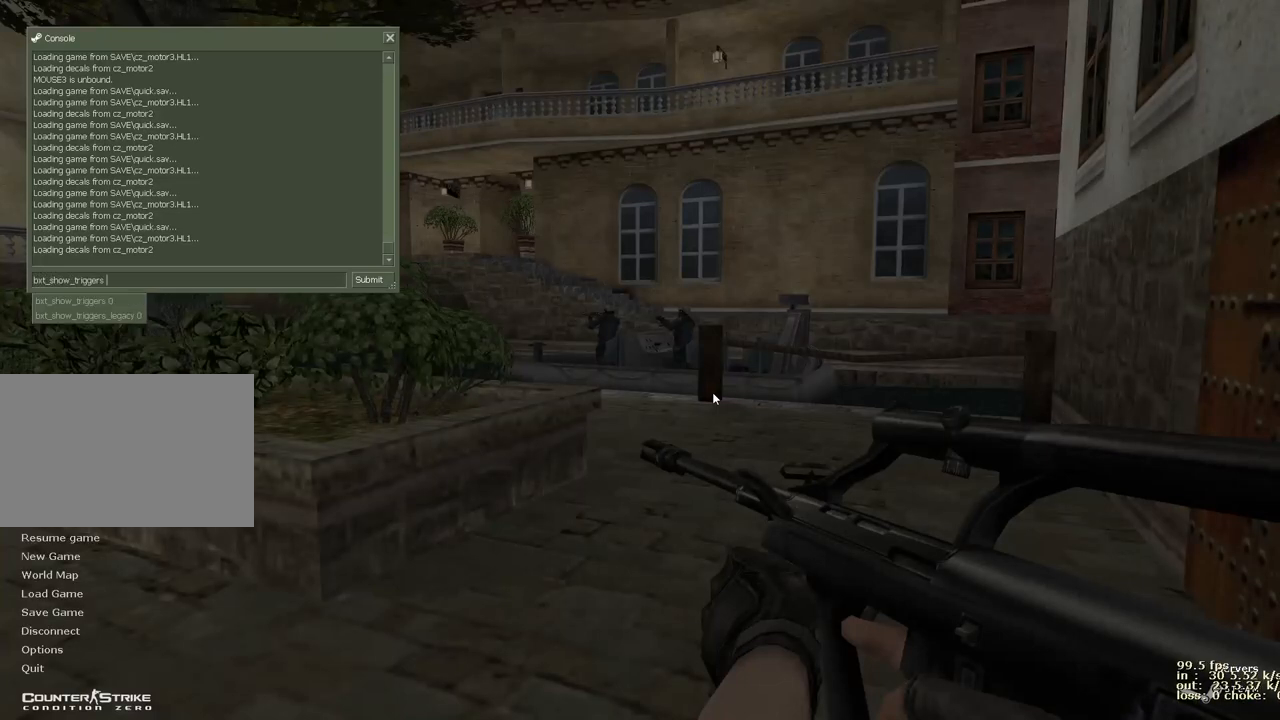
{"keys": [], "events": [[83, "1", "down"], [233, "1", "up"]]}
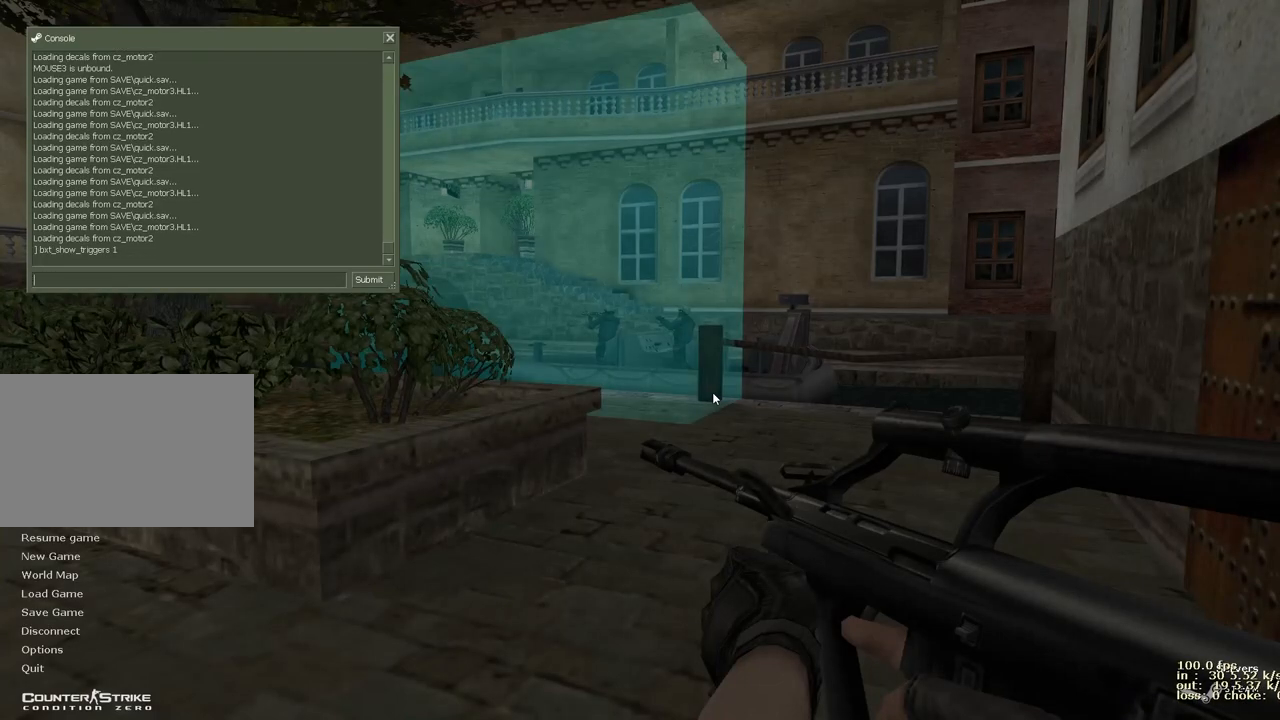
{"keys": [], "events": []}
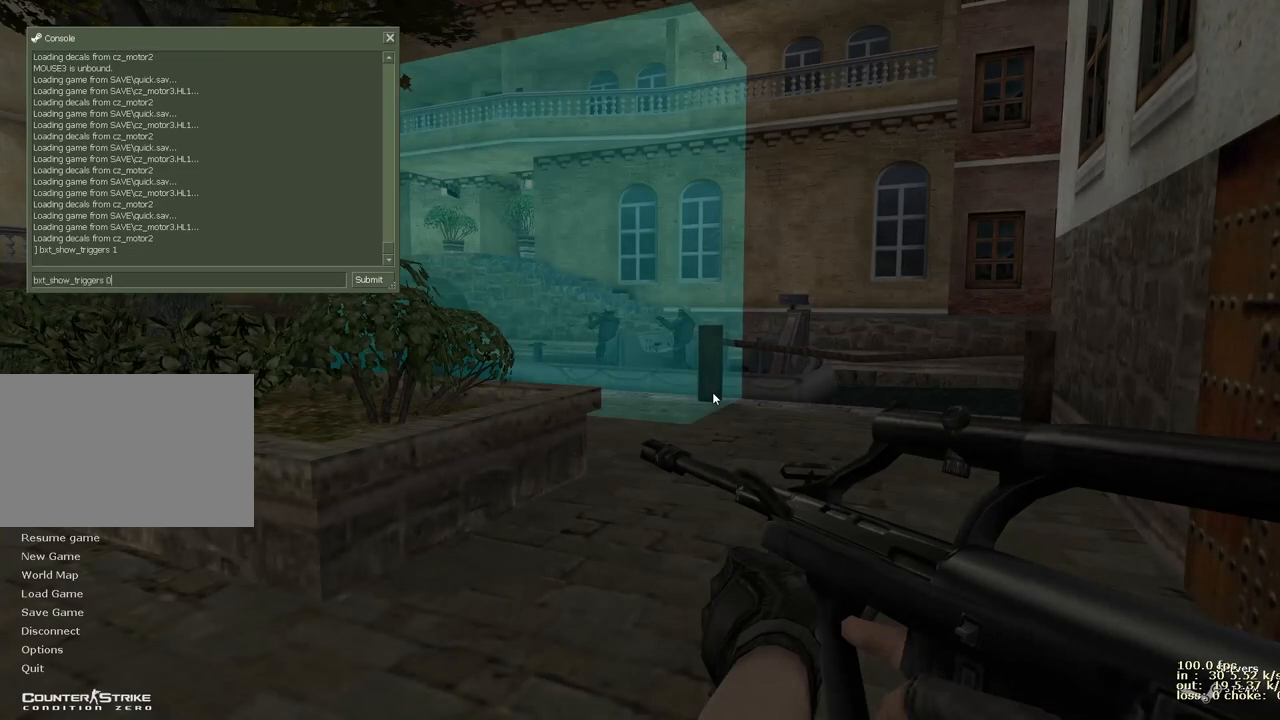
{"keys": ["w"], "events": [[450, "w", "down"]]}
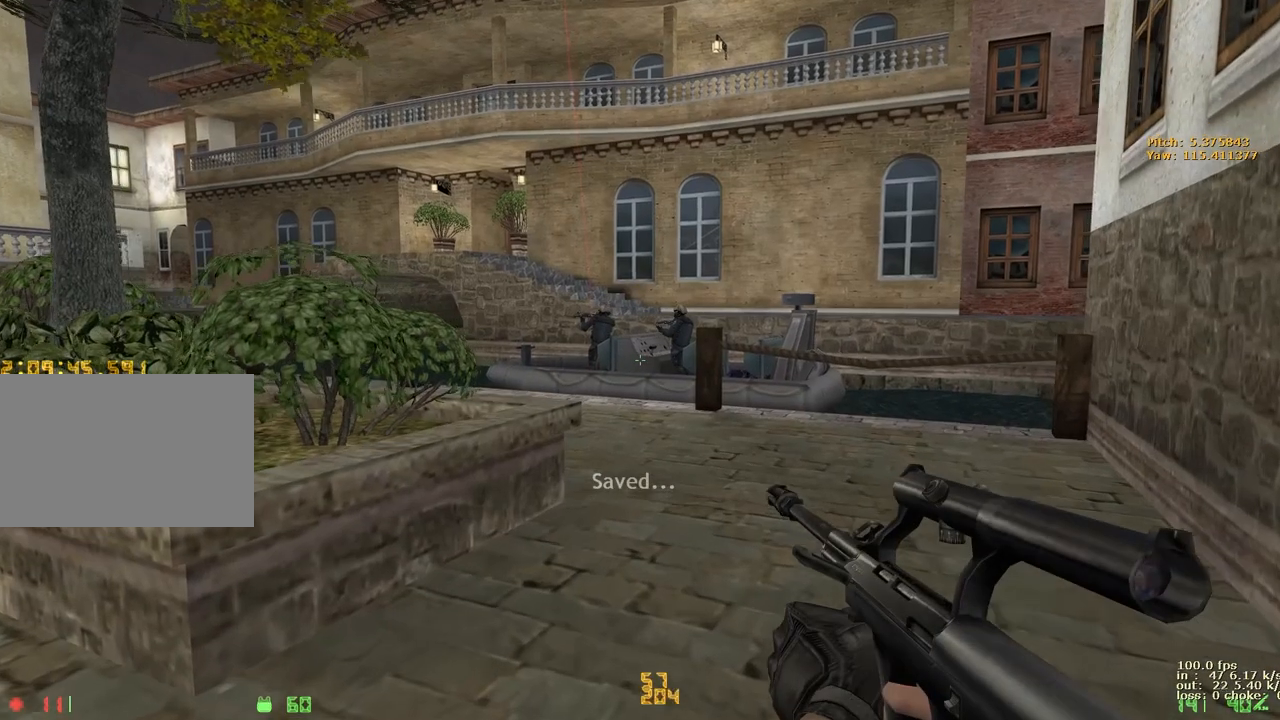
{"keys": ["a", "d", "w"], "events": [[83, "d", "down"], [133, "a", "down"], [133, "d", "up"], [317, "a", "up"], [317, "d", "down"], [467, "a", "down"], [467, "d", "up"], [500, "d", "down"]]}
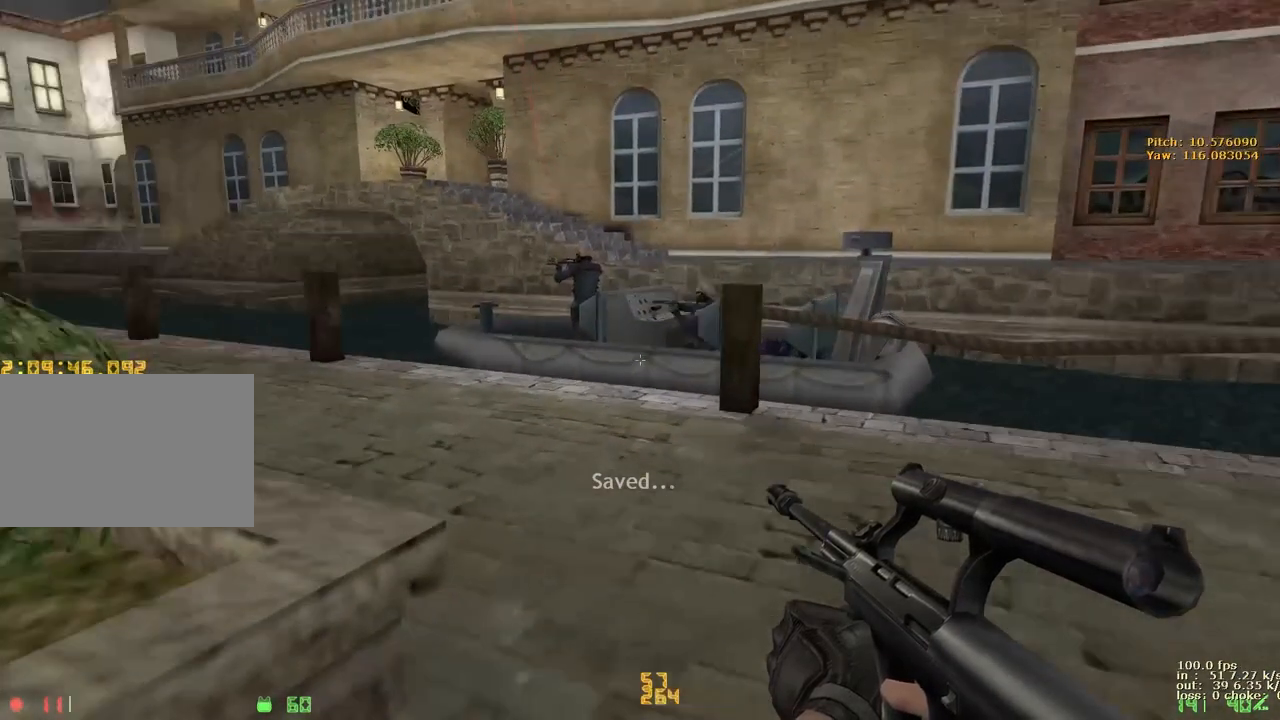
{"keys": ["d", "w"], "events": [[50, "a", "up"], [100, "a", "down"], [150, "d", "up"], [200, "a", "up"], [200, "d", "down"]]}
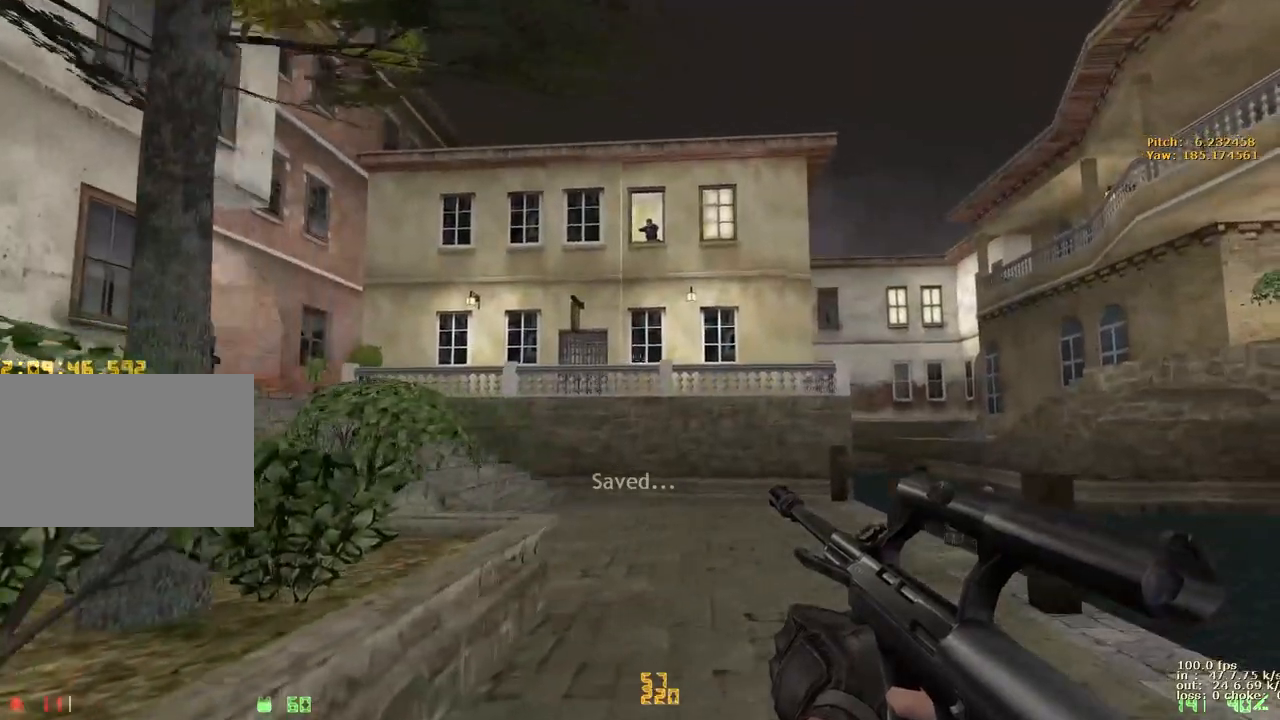
{"keys": ["e"], "events": [[167, "d", "up"], [250, "e", "down"], [300, "w", "up"]]}
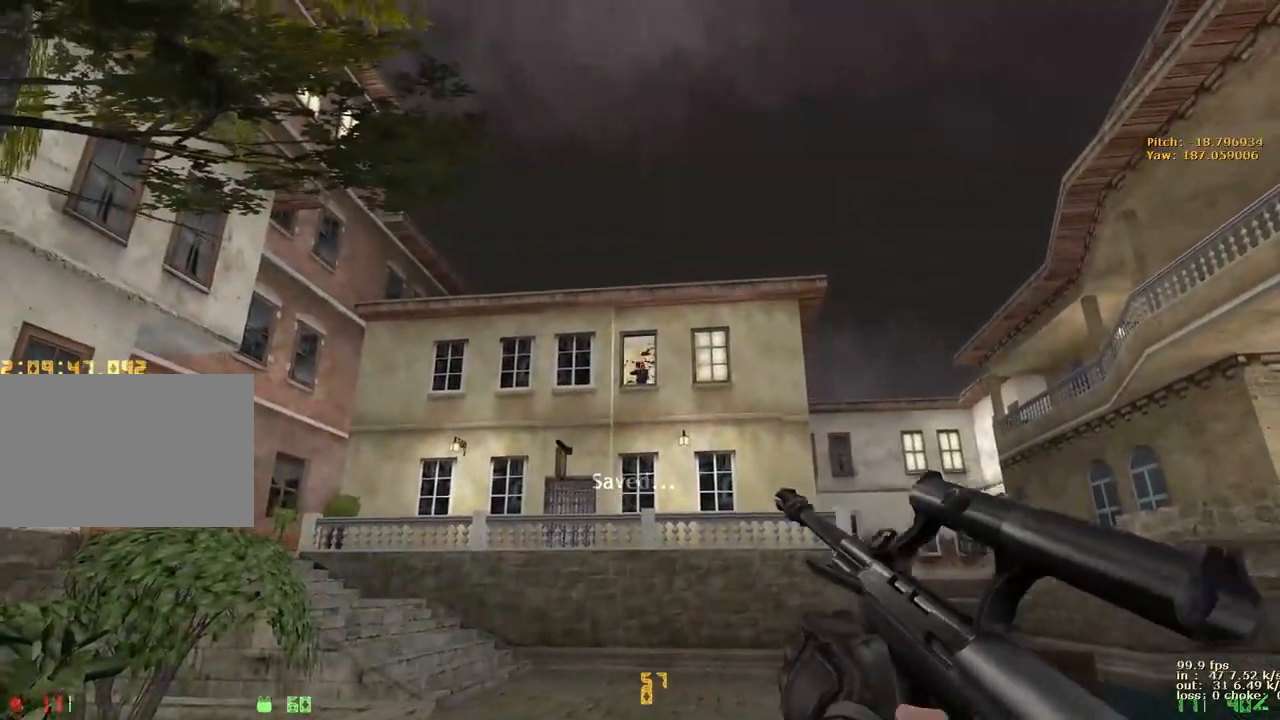
{"keys": ["d"], "events": [[217, "e", "up"], [267, "w", "down"], [317, "d", "down"], [417, "w", "up"]]}
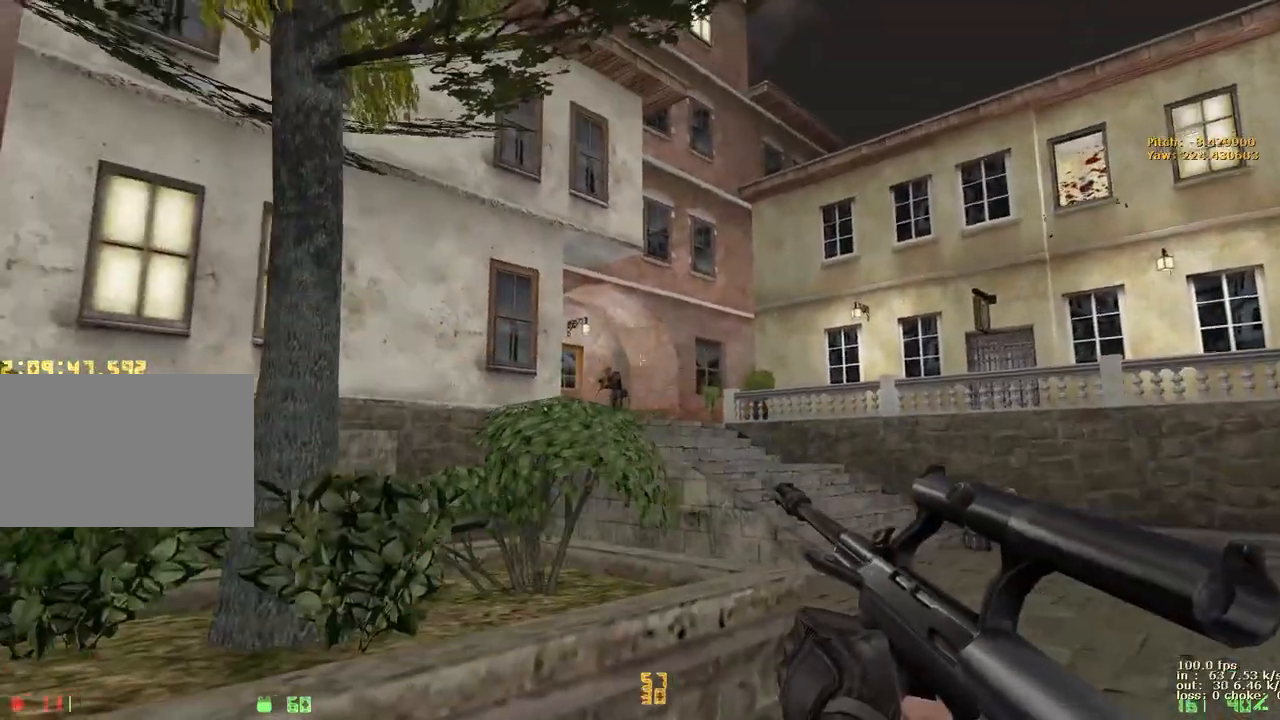
{"keys": ["e"], "events": [[17, "d", "up"], [17, "e", "down"]]}
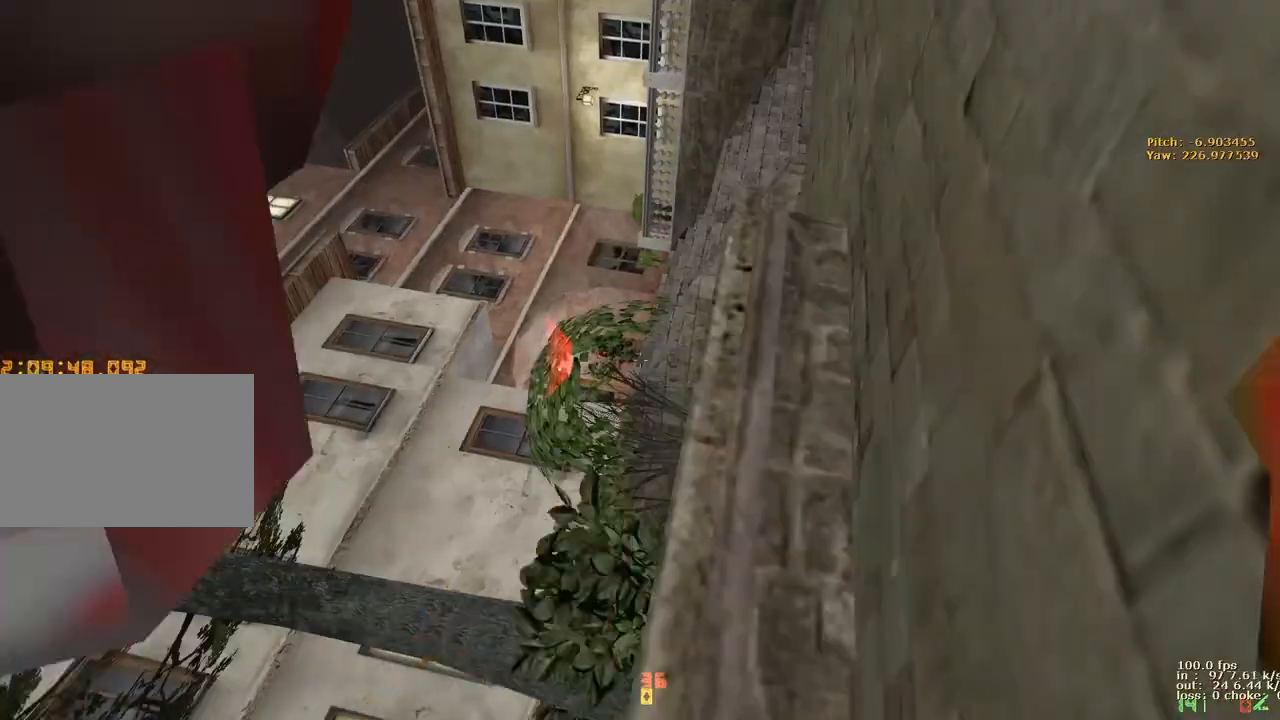
{"keys": ["e"], "events": []}